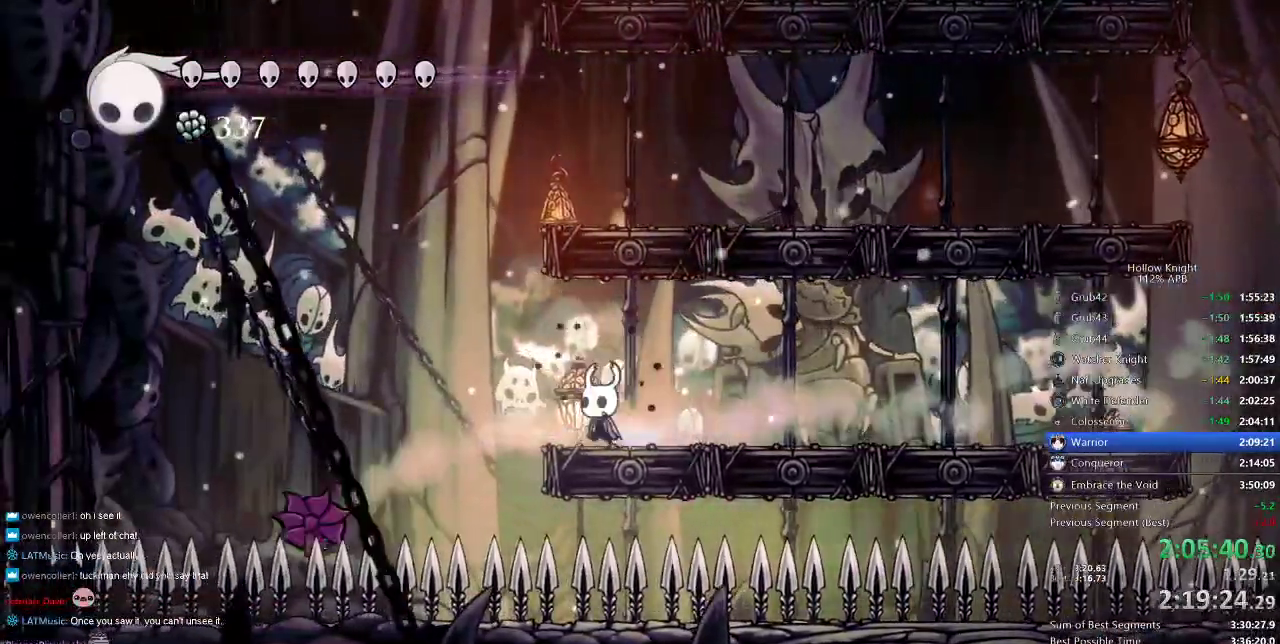
Gameplay with keyboard; each line is a JSON object with the keys held at the frame after it. "events" lists presses ("down") and releases ("up") of "cdash", "dash", "dnail", "down", "heal", "inv", "jump", "left", "nail", "right", "spell" and "up" between this image and that frame as [ms after this image, input, new state], when the widget could be followed in between. No other keys are recorded. Mouse input is not recorded. Key names are as the overlay labels them; some are game actions (e.g. jump) rather than physical keys.
{"keys": ["jump", "left"], "events": [[183, "jump", "down"]]}
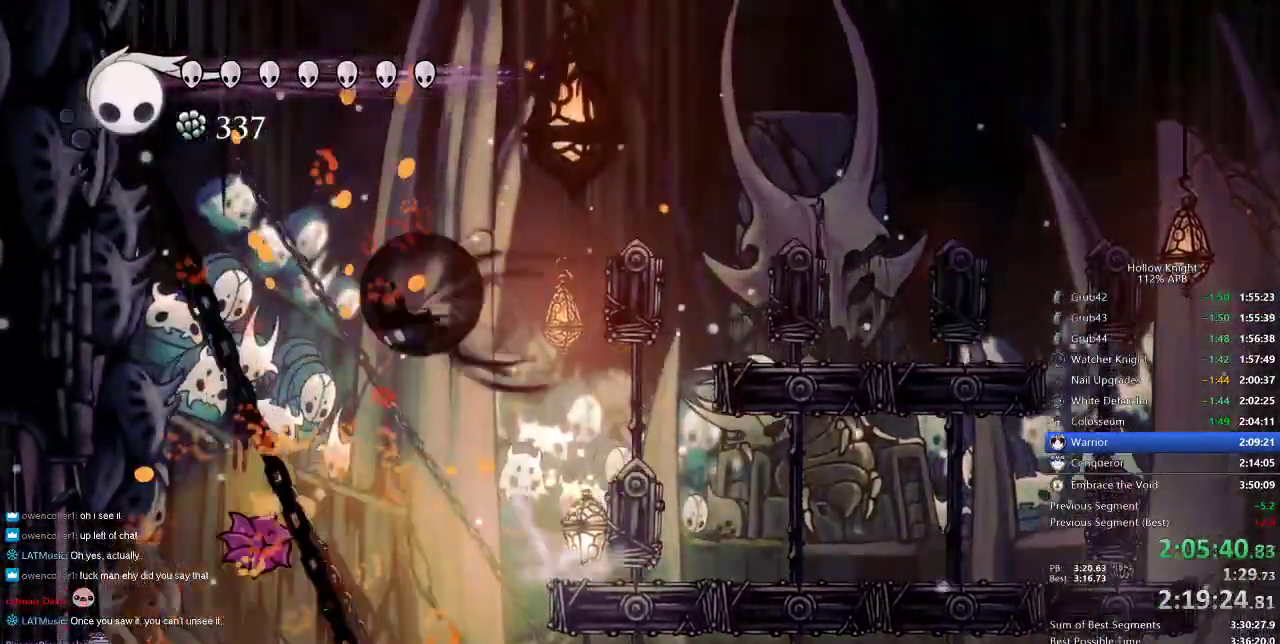
{"keys": ["left"], "events": [[17, "dash", "down"], [100, "jump", "up"], [383, "dash", "up"]]}
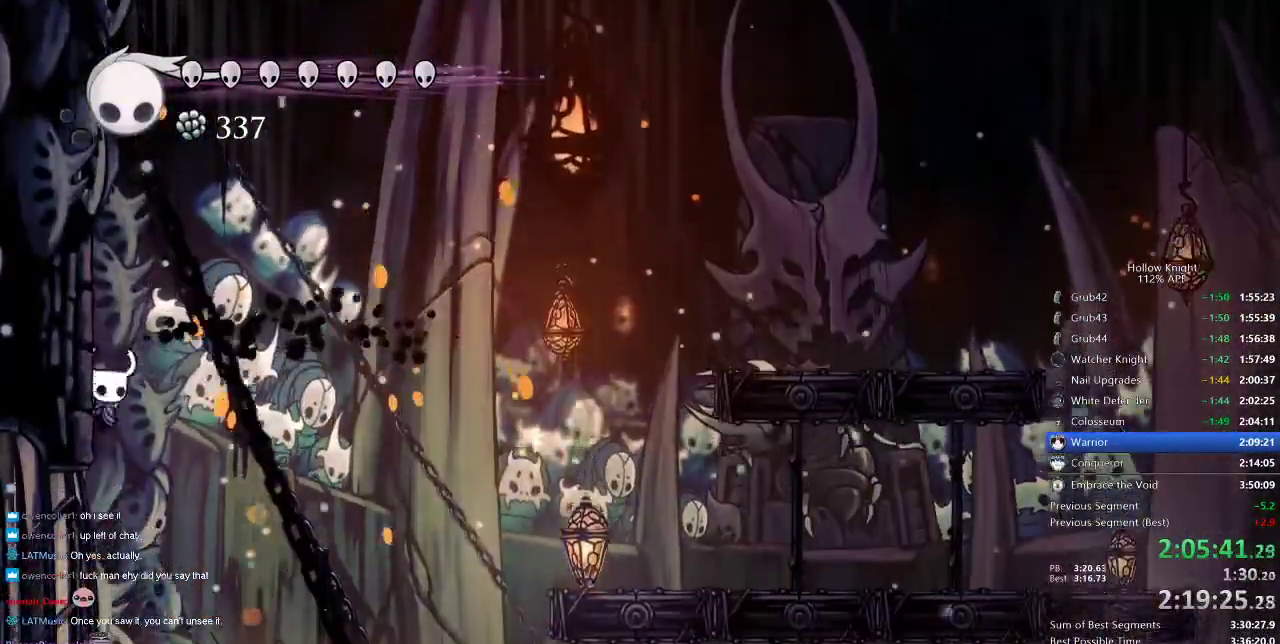
{"keys": ["left"], "events": [[133, "jump", "down"], [450, "jump", "up"]]}
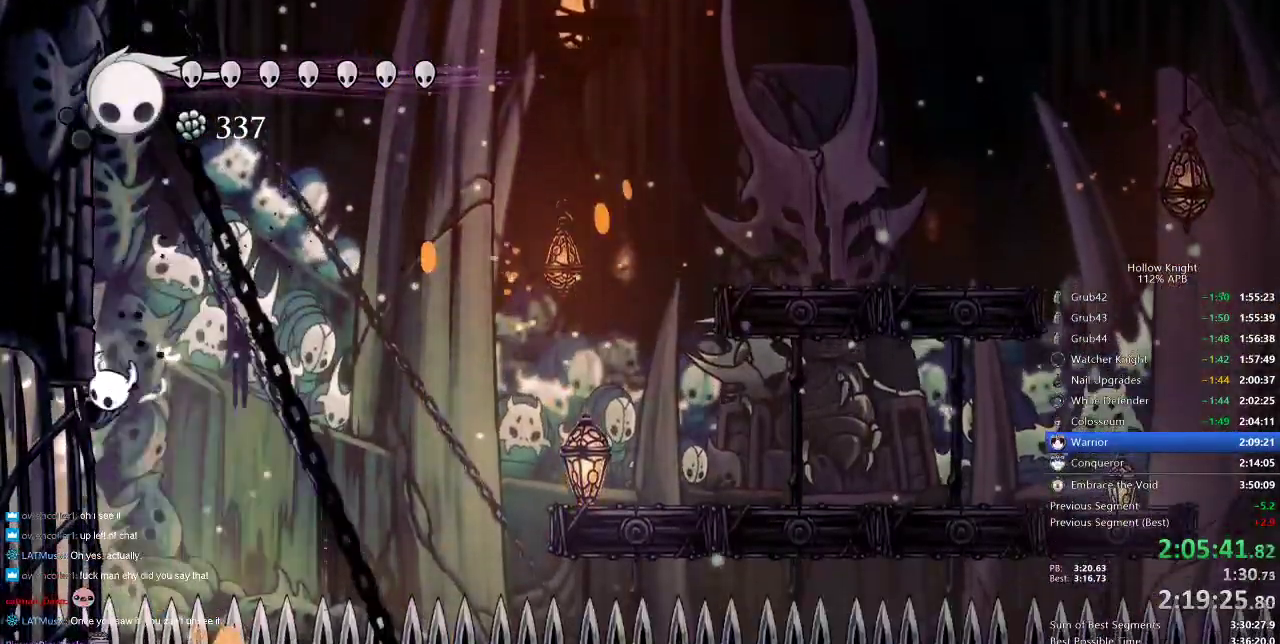
{"keys": ["jump", "left"], "events": [[33, "jump", "down"], [367, "jump", "up"], [433, "jump", "down"]]}
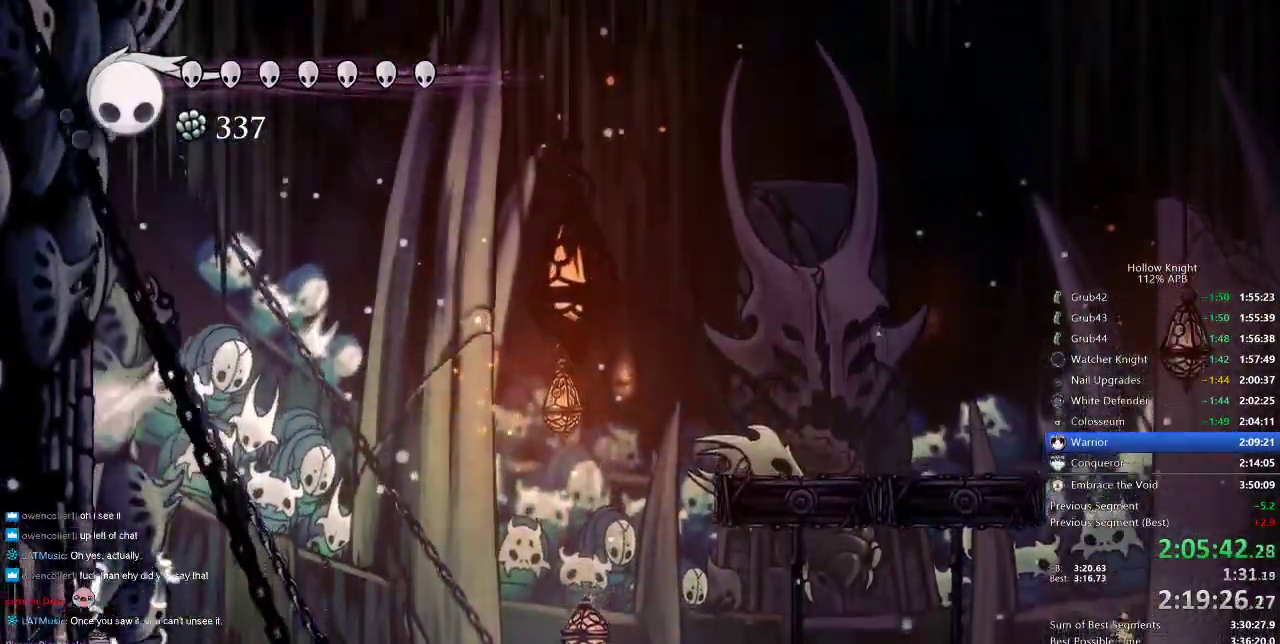
{"keys": ["jump", "left"], "events": [[150, "jump", "up"], [367, "jump", "down"]]}
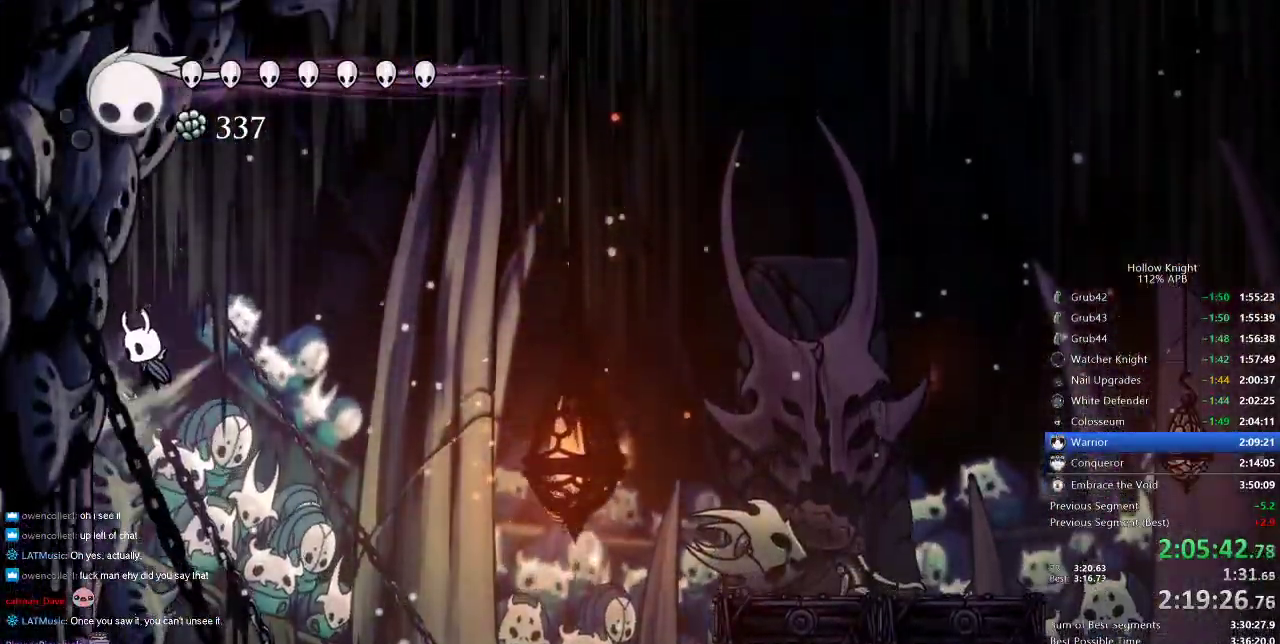
{"keys": ["left"], "events": [[17, "jump", "up"], [233, "jump", "down"], [317, "jump", "up"]]}
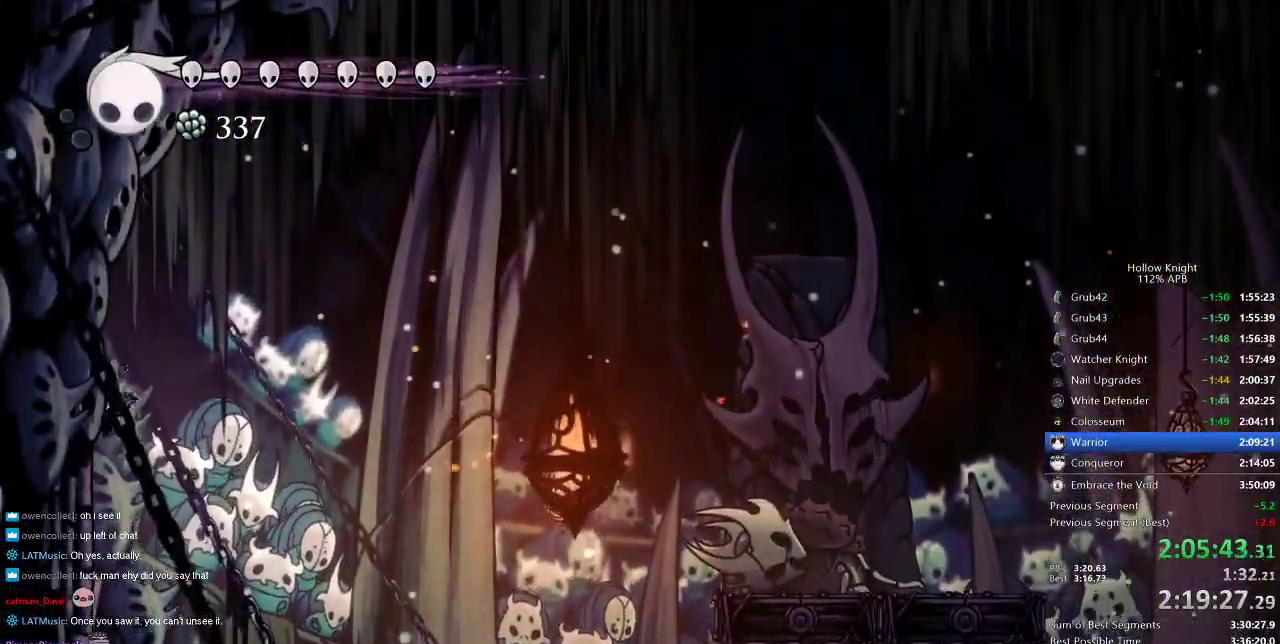
{"keys": ["jump", "left"], "events": [[117, "jump", "down"], [200, "jump", "up"], [483, "jump", "down"]]}
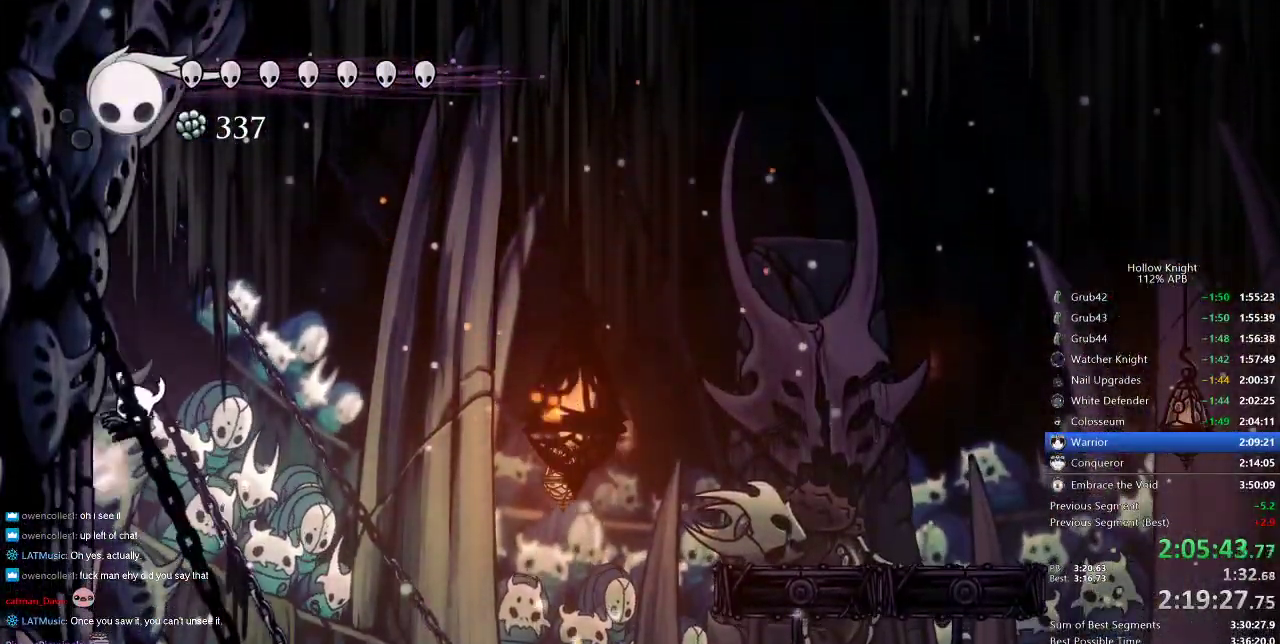
{"keys": ["left"], "events": [[83, "jump", "up"], [383, "jump", "down"], [500, "jump", "up"]]}
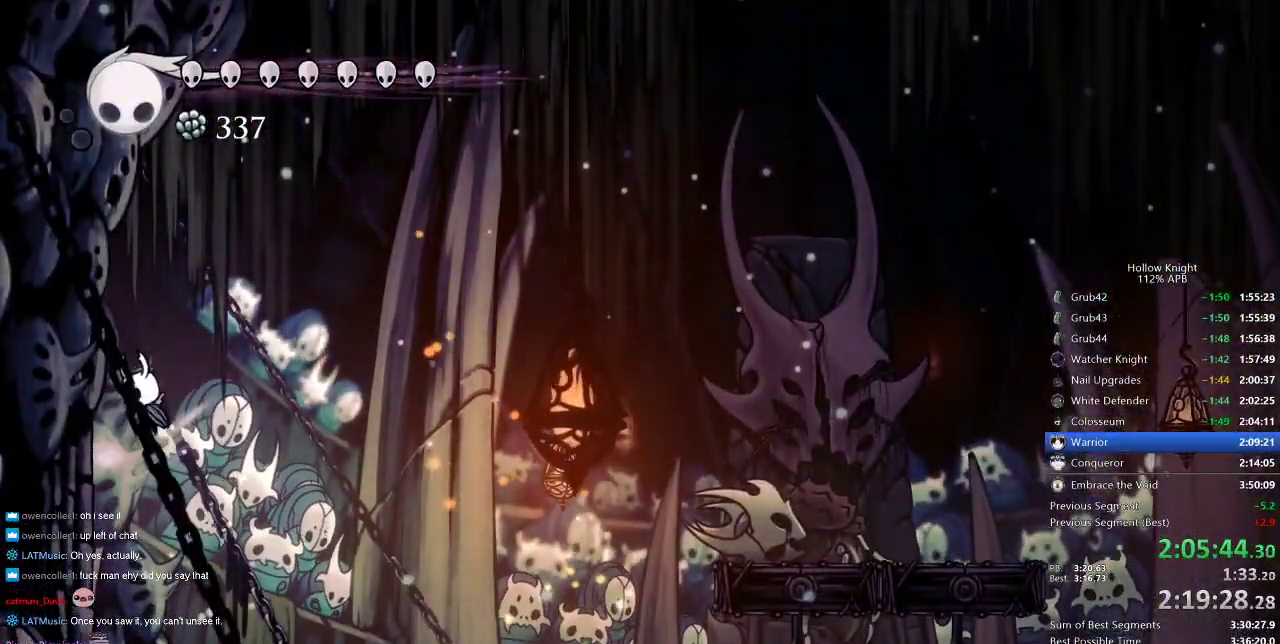
{"keys": ["left"], "events": [[283, "jump", "down"], [433, "jump", "up"]]}
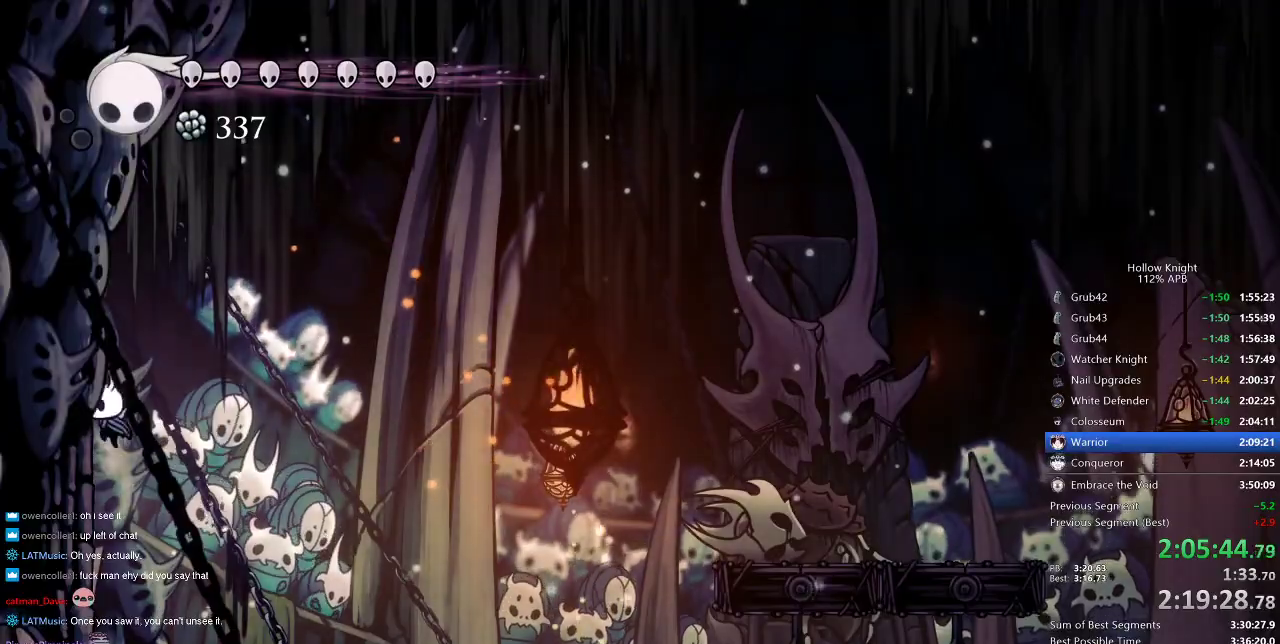
{"keys": ["left"], "events": [[167, "jump", "down"], [300, "jump", "up"]]}
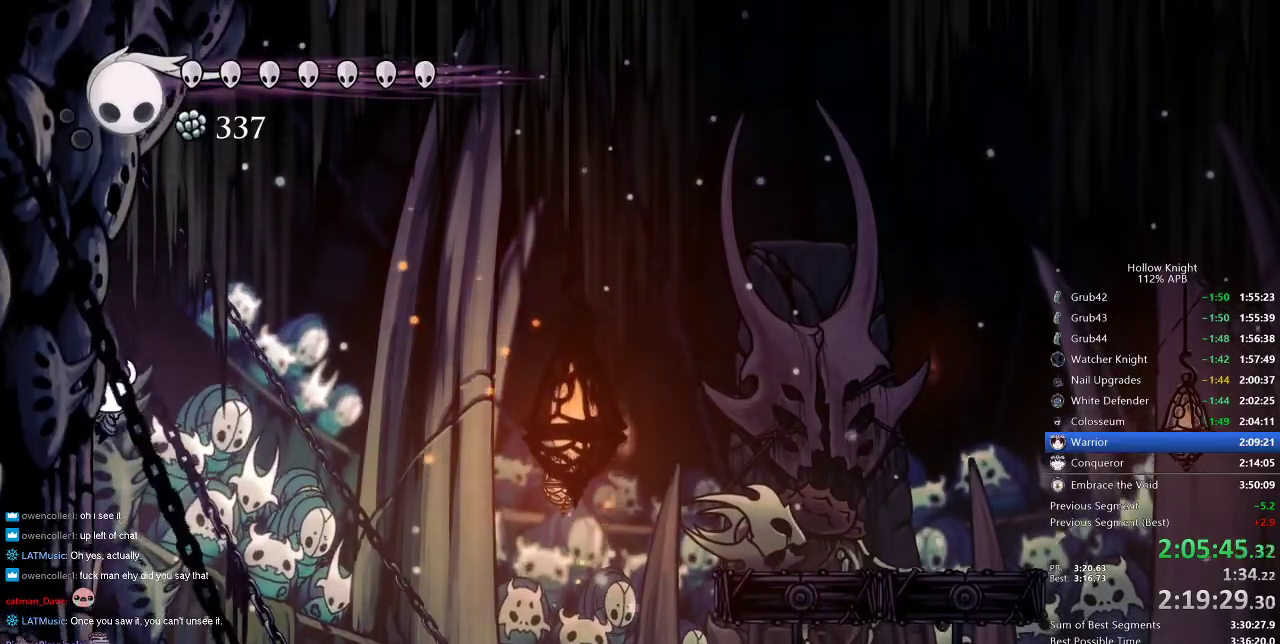
{"keys": ["jump", "left"], "events": [[83, "jump", "down"], [217, "jump", "up"], [500, "jump", "down"]]}
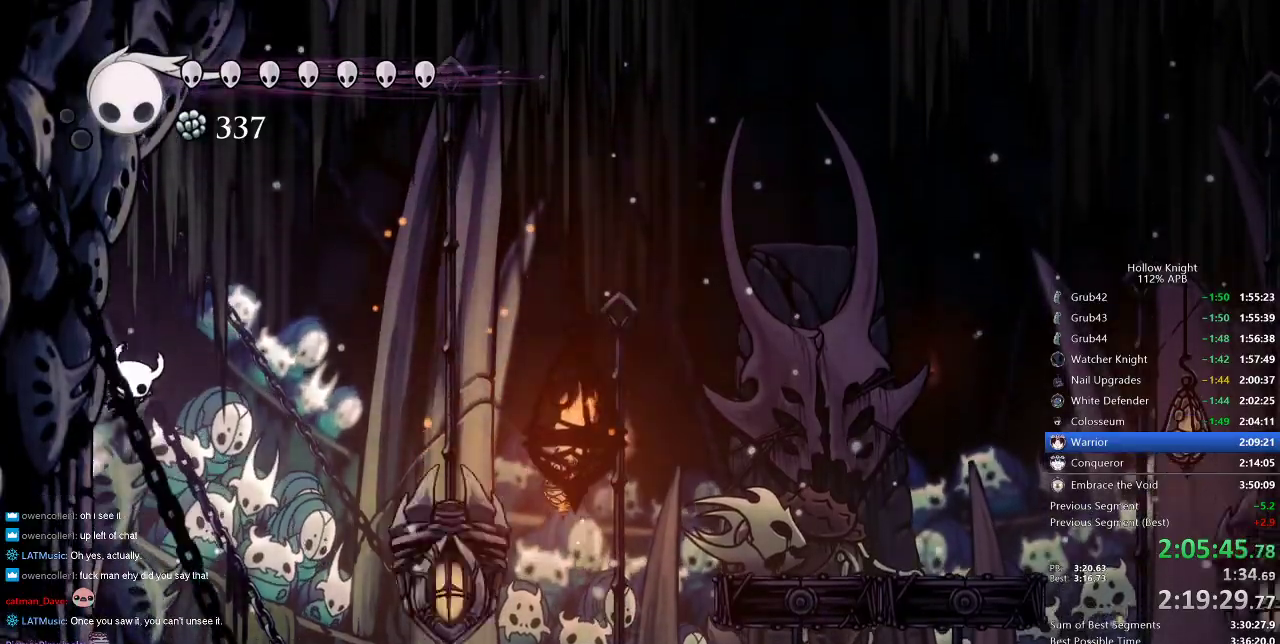
{"keys": ["jump", "right"], "events": [[100, "jump", "up"], [333, "jump", "down"], [367, "left", "up"], [367, "right", "down"]]}
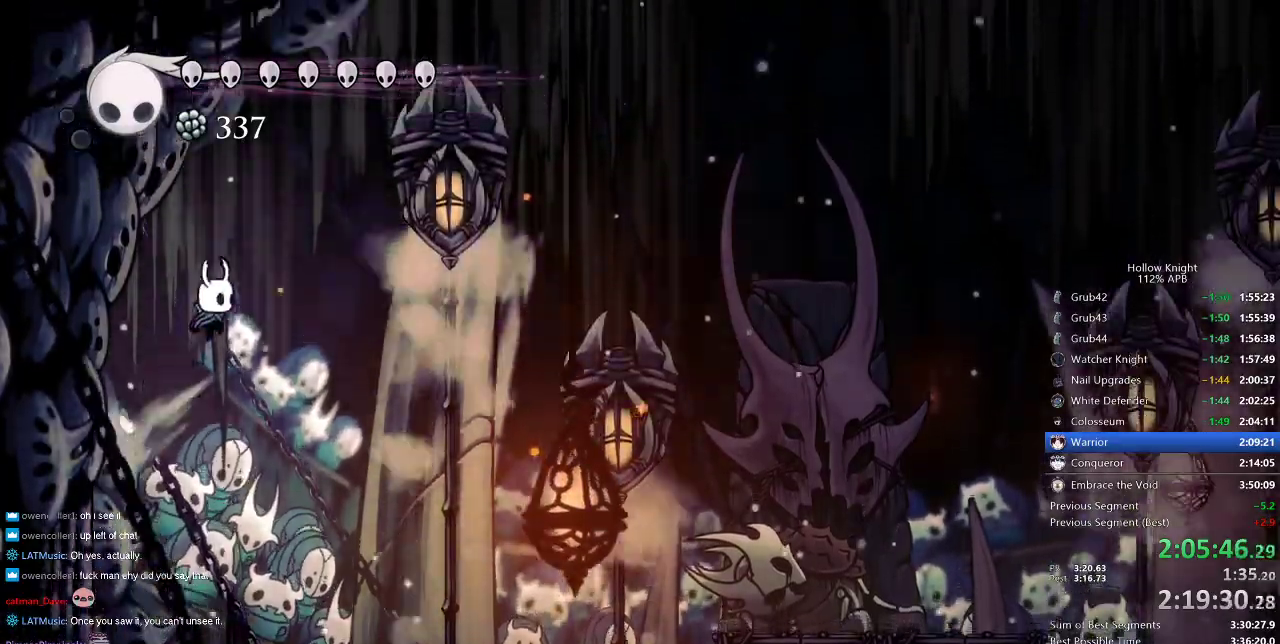
{"keys": ["right"], "events": [[167, "jump", "up"]]}
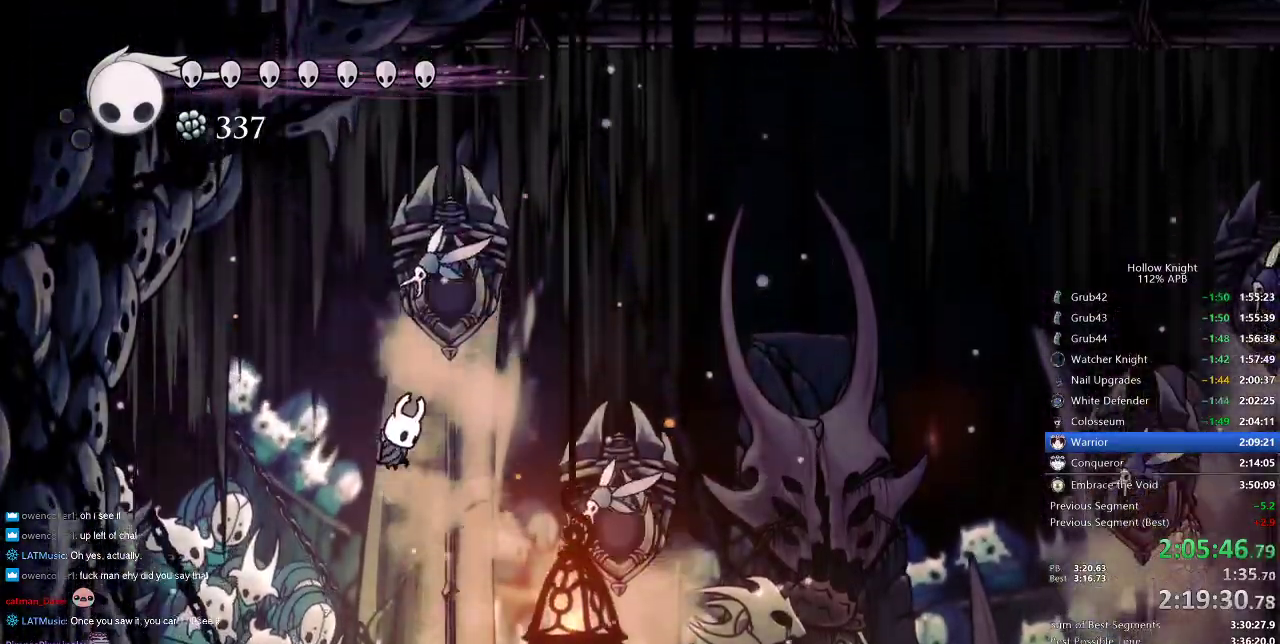
{"keys": ["right", "up"], "events": [[33, "spell", "down"], [117, "spell", "up"], [333, "up", "down"]]}
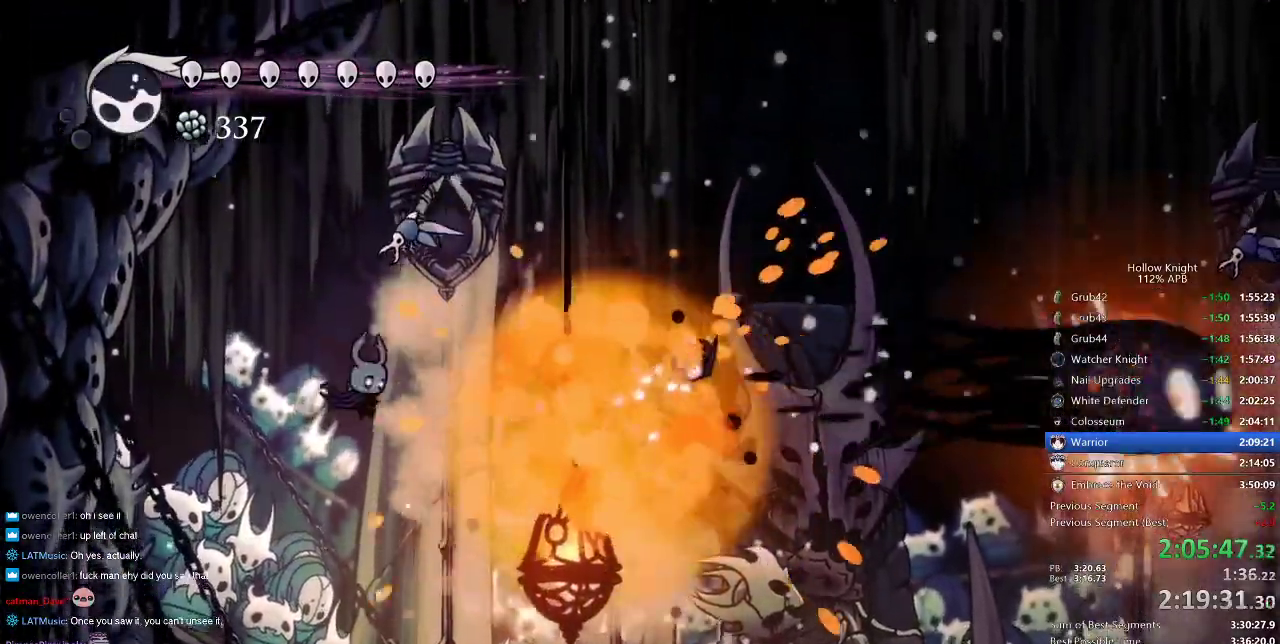
{"keys": ["dash", "right"], "events": [[200, "nail", "down"], [317, "nail", "up"], [317, "up", "up"], [450, "dash", "down"]]}
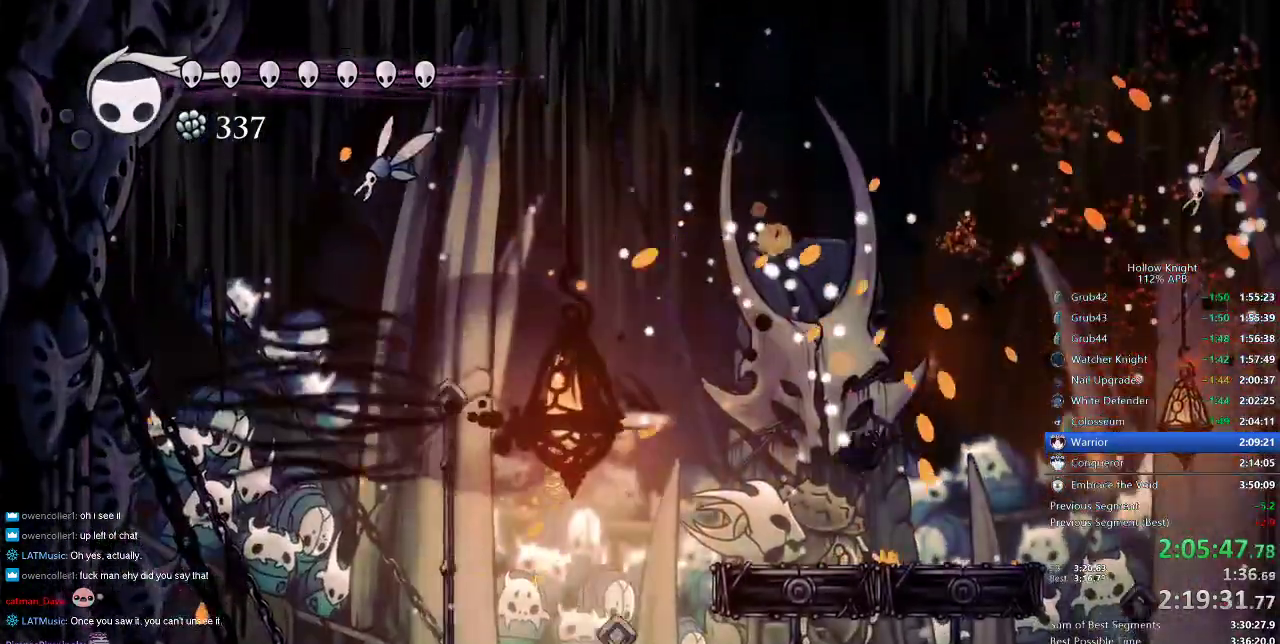
{"keys": [], "events": [[150, "dash", "up"], [417, "right", "up"]]}
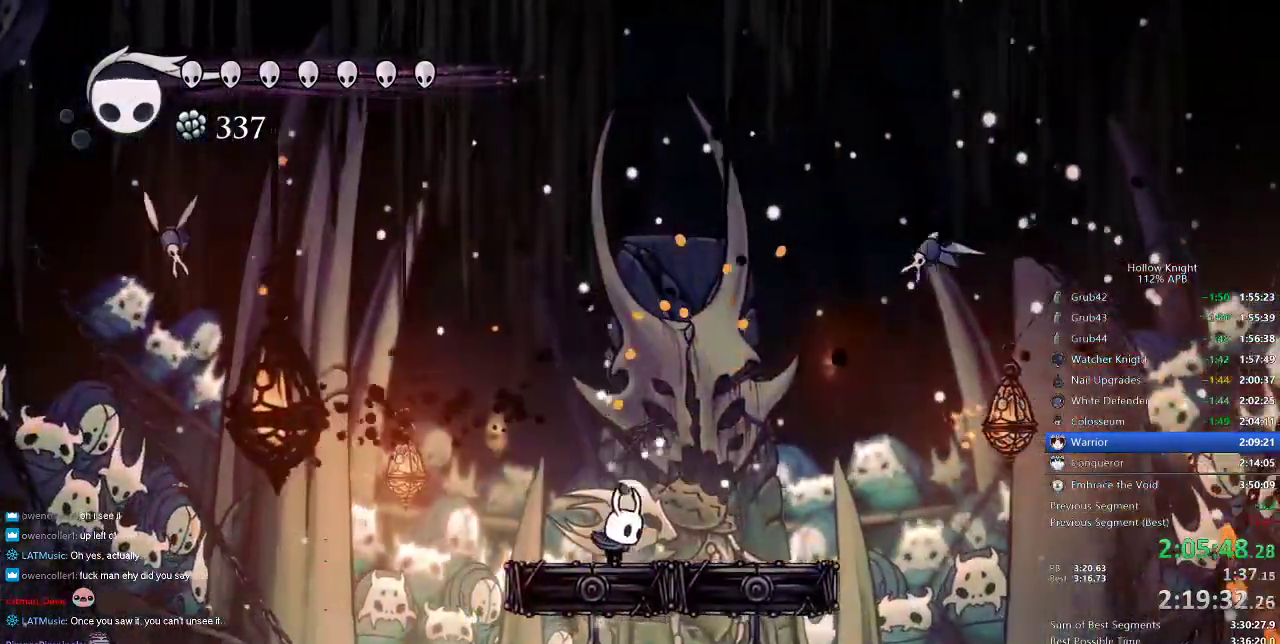
{"keys": ["jump", "left"], "events": [[133, "left", "down"], [233, "jump", "down"]]}
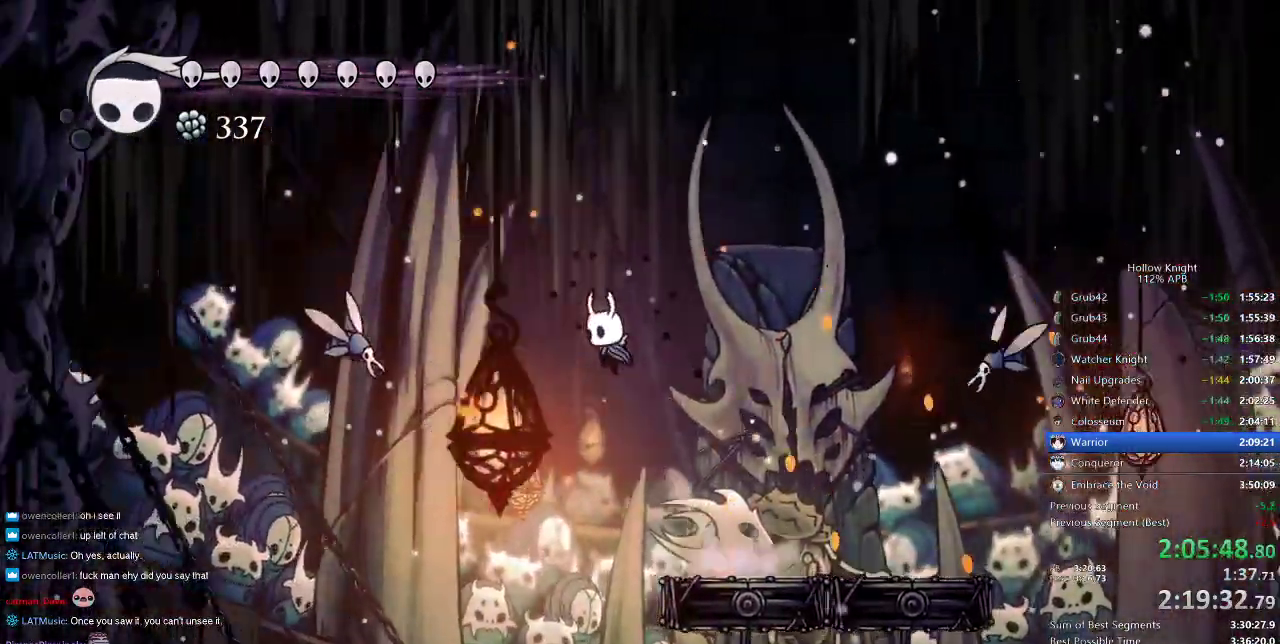
{"keys": ["down", "left"], "events": [[33, "jump", "up"], [83, "jump", "down"], [383, "down", "down"], [417, "jump", "up"]]}
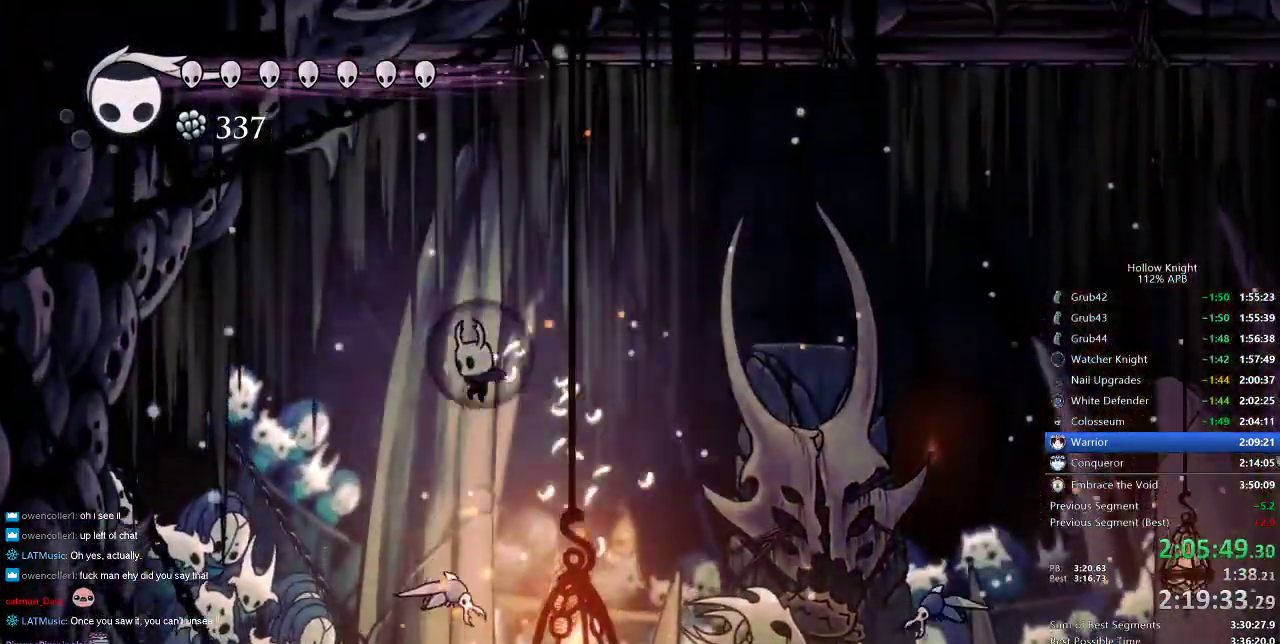
{"keys": ["right"], "events": [[167, "left", "up"], [200, "right", "down"], [250, "down", "up"], [250, "nail", "down"], [450, "nail", "up"]]}
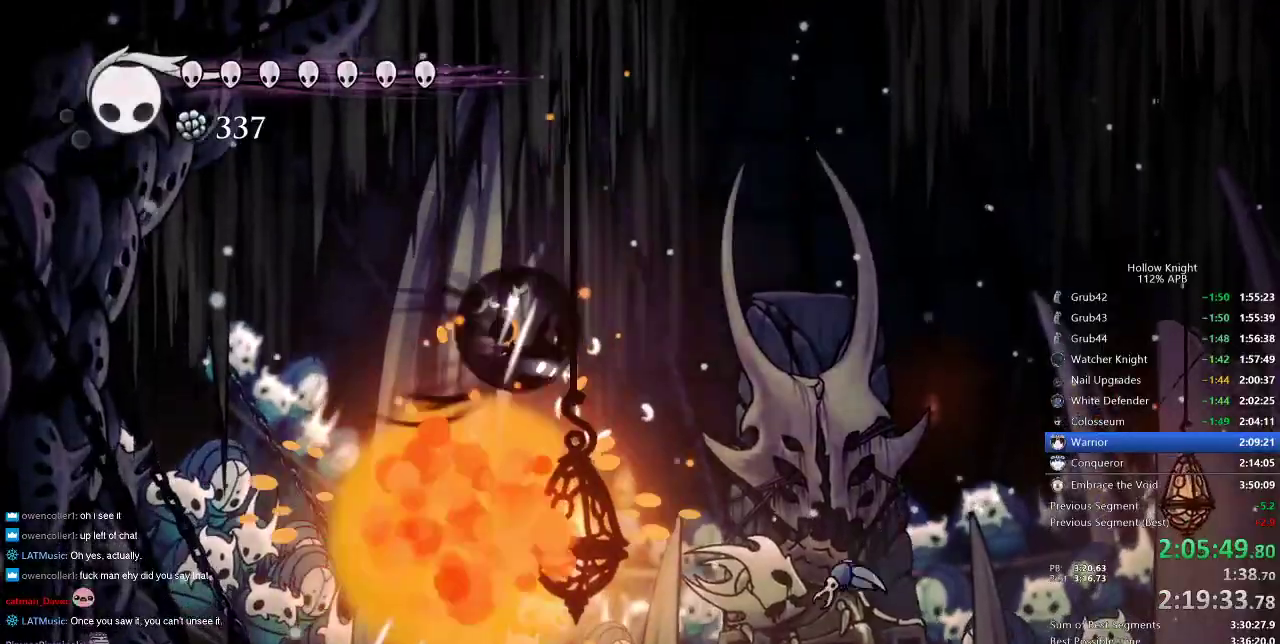
{"keys": ["down"], "events": [[17, "dash", "down"], [117, "dash", "up"], [267, "down", "down"], [317, "right", "up"]]}
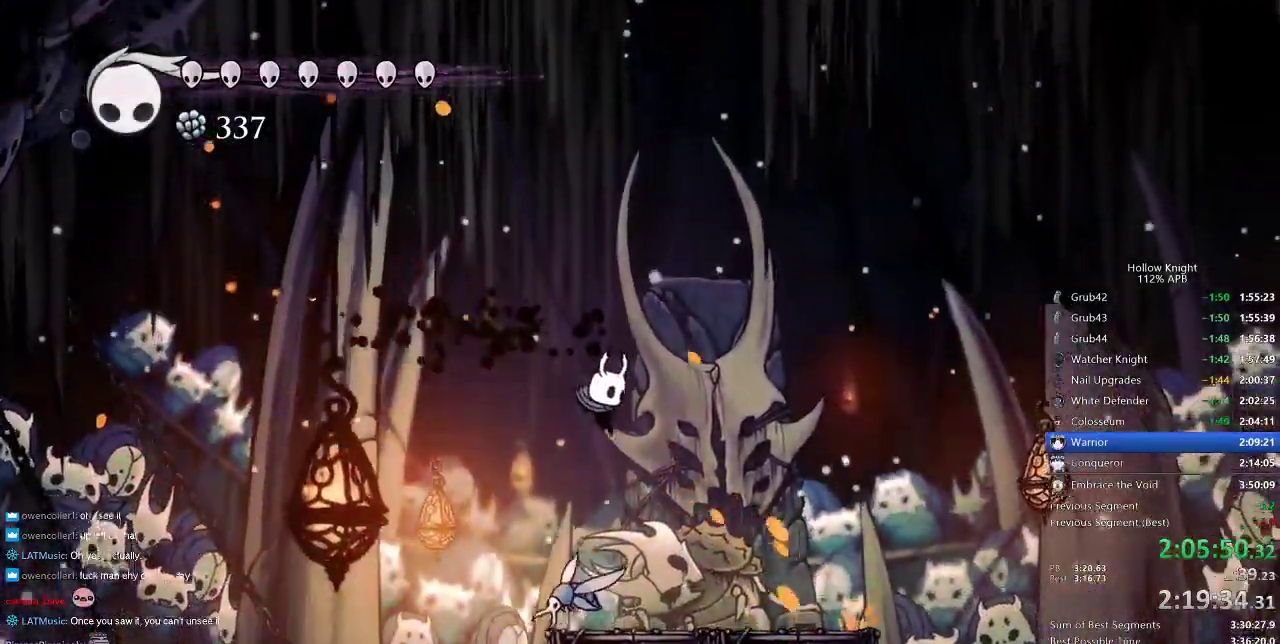
{"keys": ["right"], "events": [[100, "nail", "down"], [200, "right", "down"], [250, "down", "up"], [250, "nail", "up"]]}
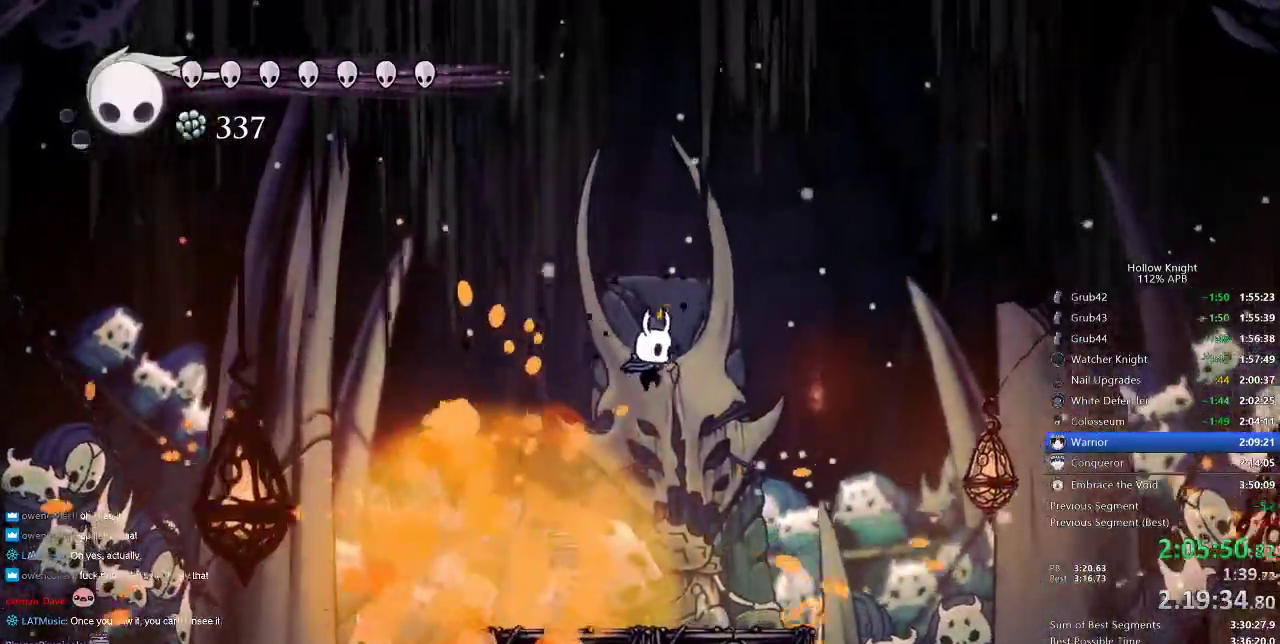
{"keys": [], "events": [[250, "right", "up"]]}
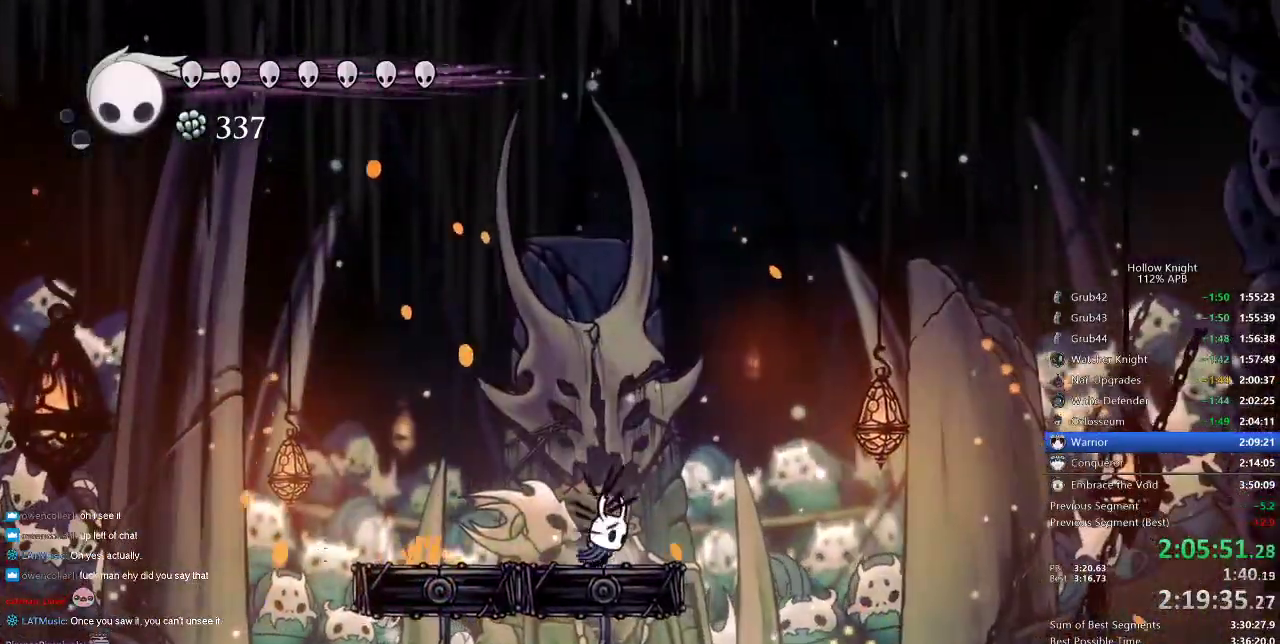
{"keys": ["right"], "events": [[467, "right", "down"]]}
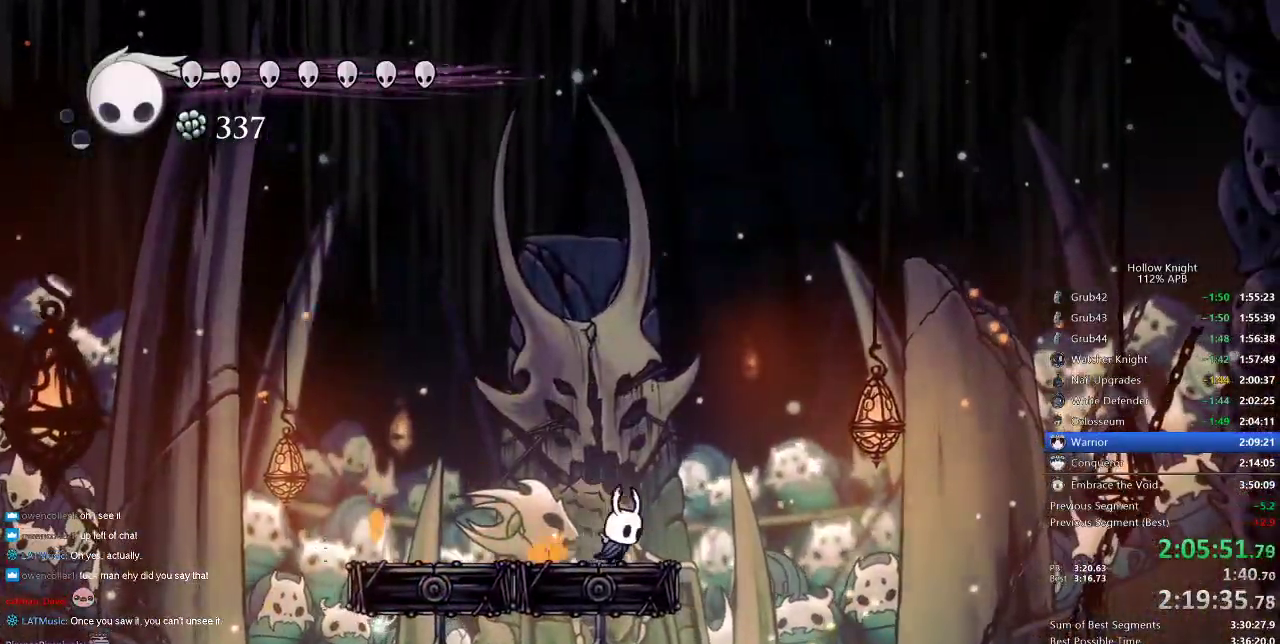
{"keys": [], "events": [[83, "right", "up"]]}
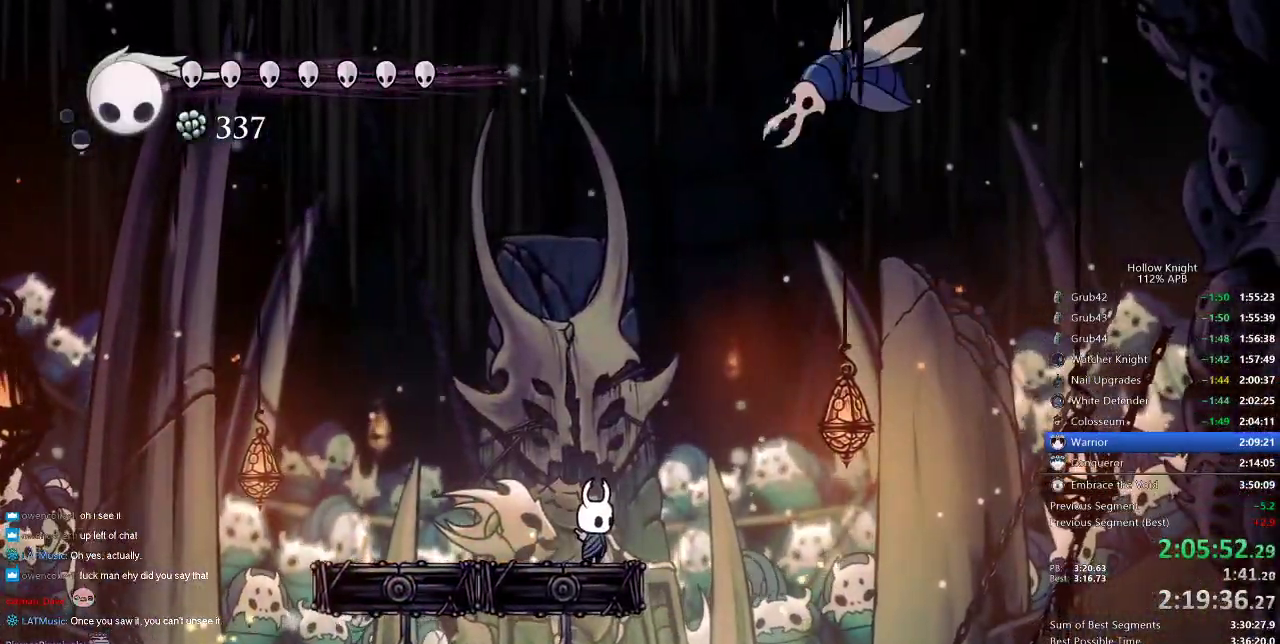
{"keys": ["jump", "right"], "events": [[500, "jump", "down"], [500, "right", "down"]]}
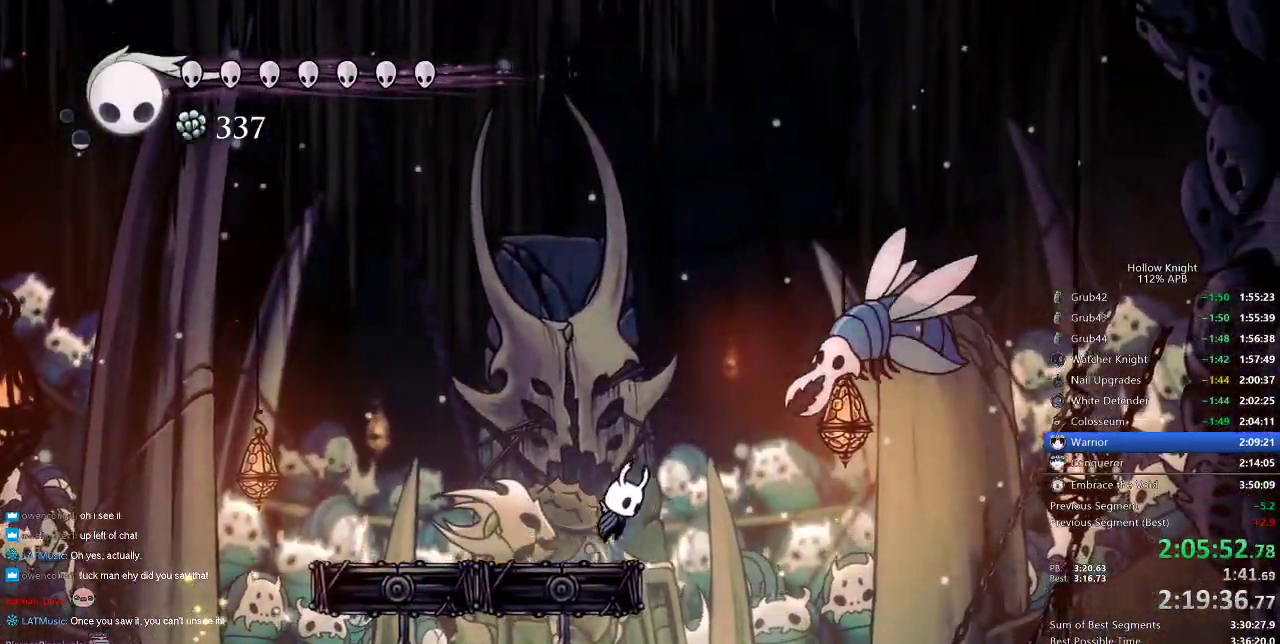
{"keys": ["right", "up"], "events": [[217, "up", "down"], [267, "jump", "up"]]}
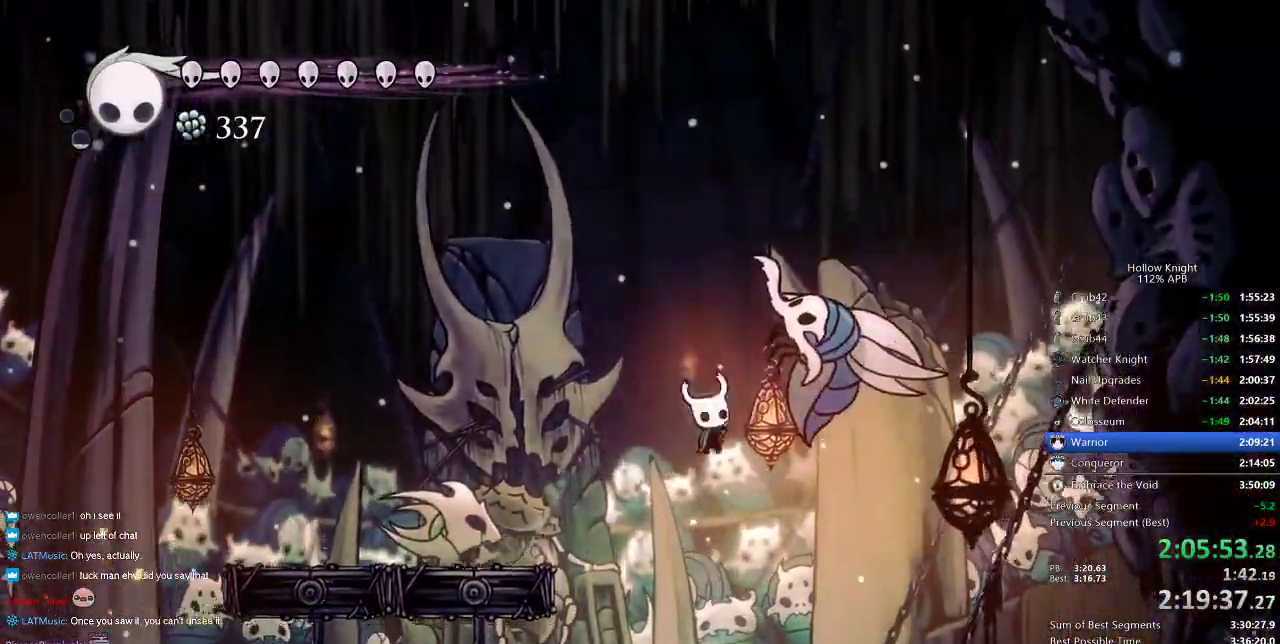
{"keys": ["up"], "events": [[50, "nail", "down"], [150, "nail", "up"], [183, "spell", "down"], [217, "right", "up"], [317, "spell", "up"]]}
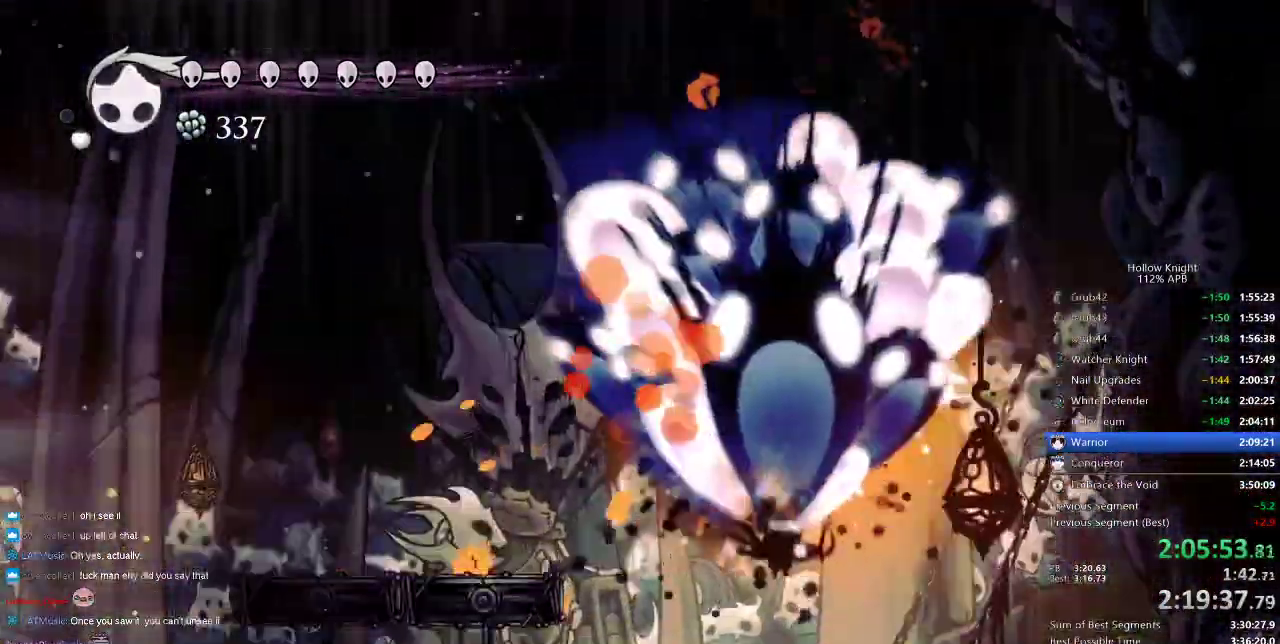
{"keys": [], "events": [[167, "up", "up"]]}
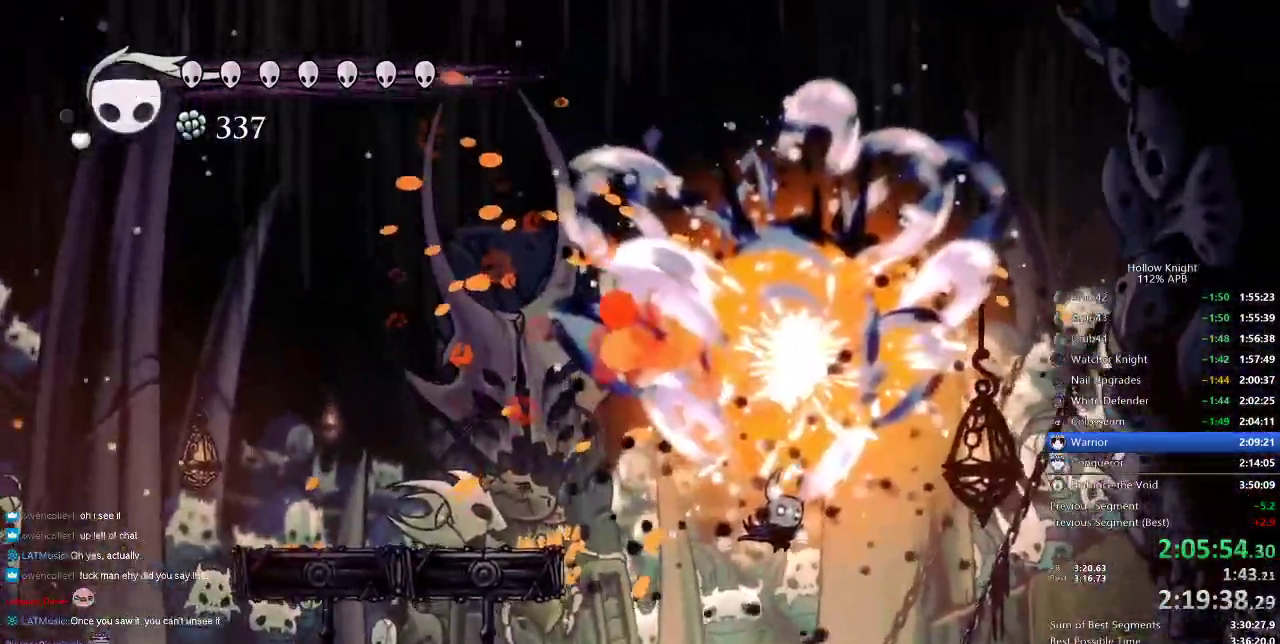
{"keys": ["jump", "left"], "events": [[317, "left", "down"], [417, "jump", "down"]]}
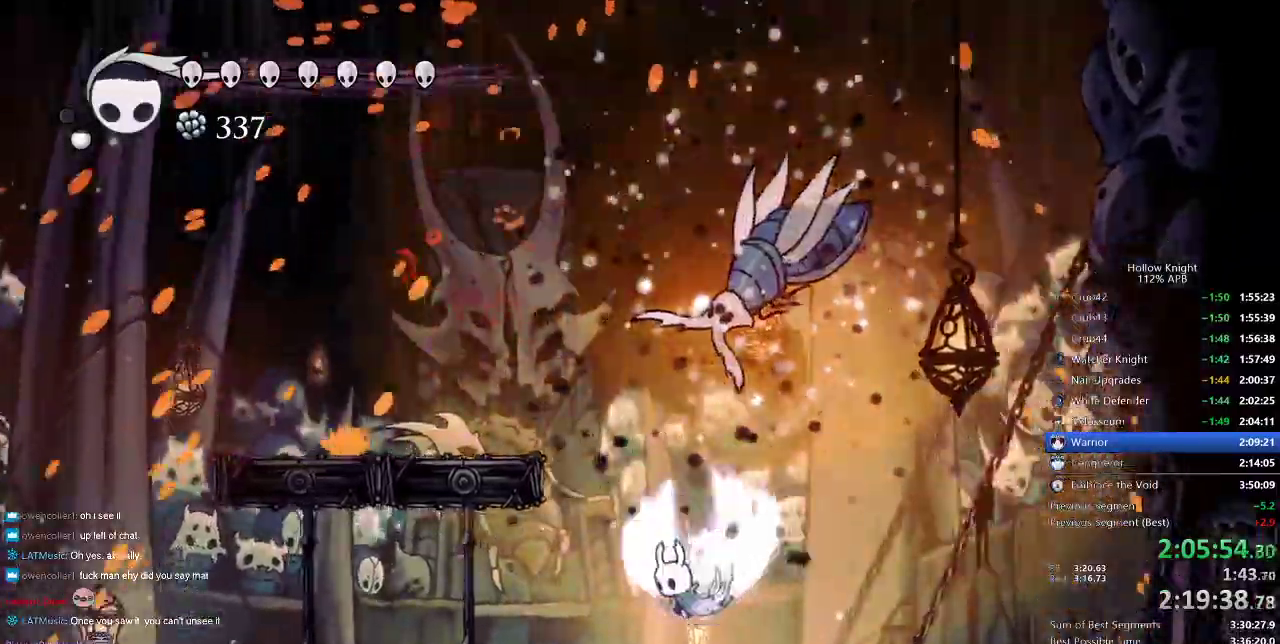
{"keys": ["jump", "left"], "events": []}